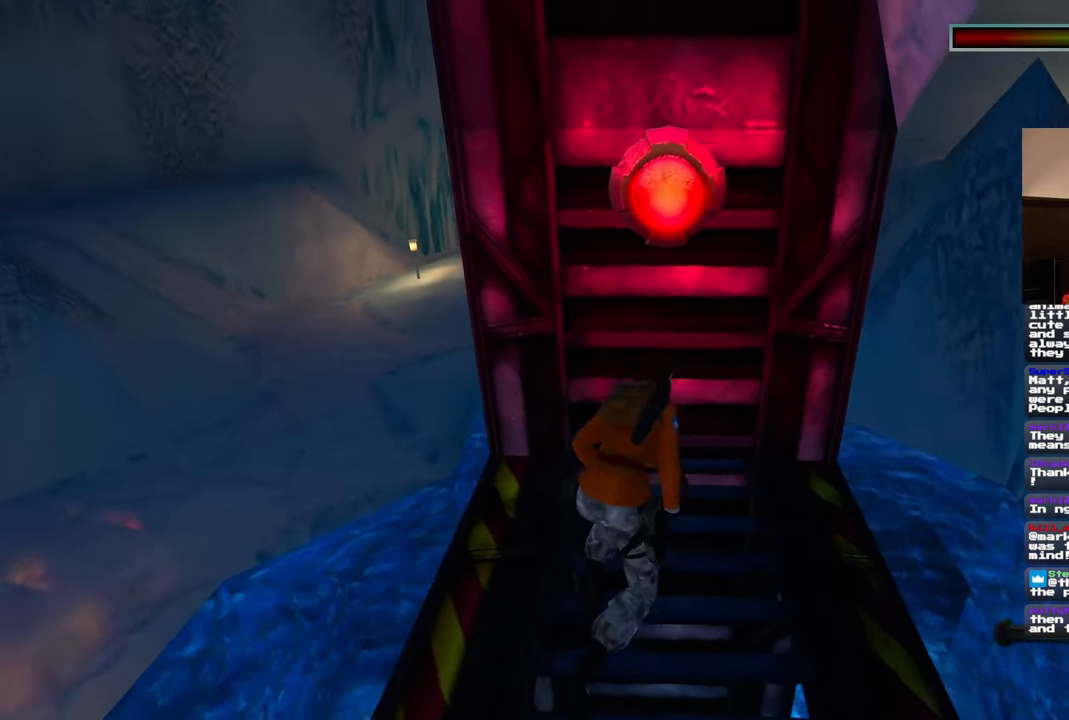
Gameplay with a controller (PlayStation layout); each line is a JSON object with the inputs held at the frame after it (dt_ms = milliseconds from this image to that frame). "events" lists button and stick changes between this image and that frame as [ms after this image, input, new state], when the widget could be followed in between. Not read: HOME L3 R3 START.
{"dt_ms": 500, "buttons": [], "left_stick": "down", "right_stick": "center", "events": []}
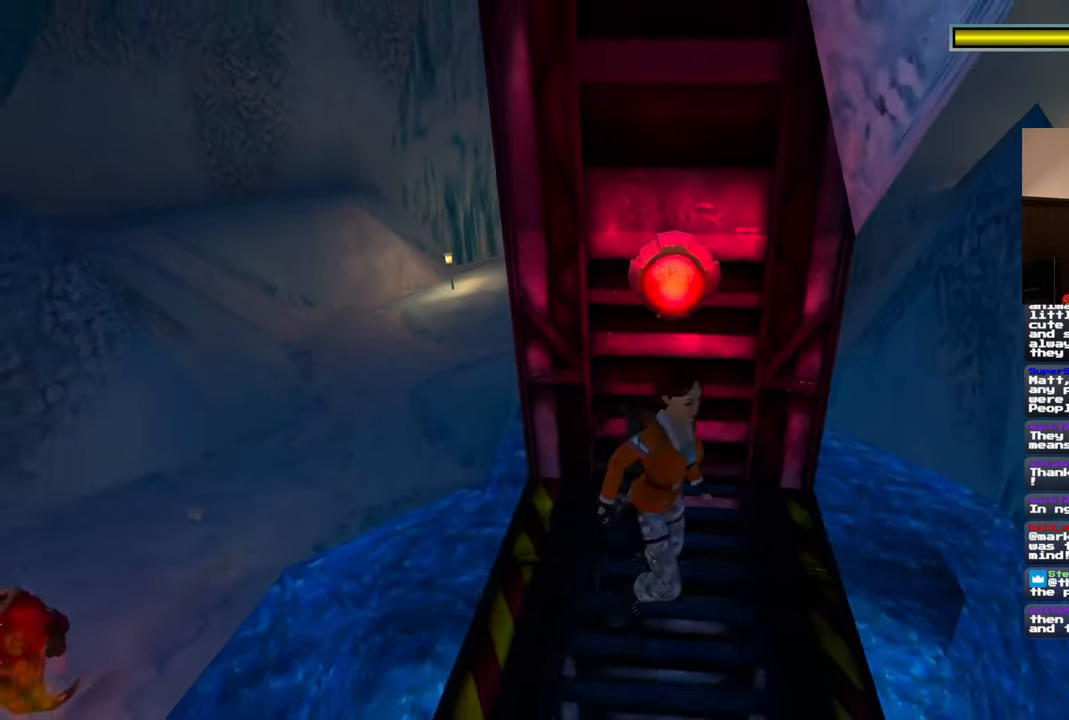
{"dt_ms": 500, "buttons": [], "left_stick": "down", "right_stick": "center", "events": []}
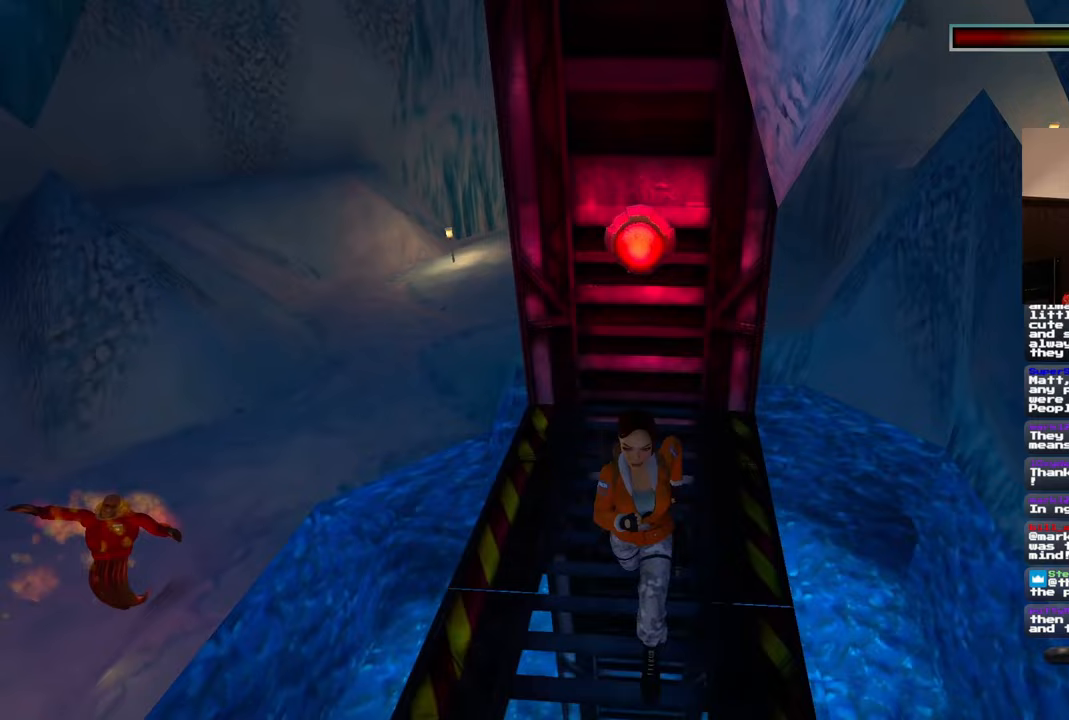
{"dt_ms": 500, "buttons": [], "left_stick": "up", "right_stick": "center", "events": [[417, "left_stick", "up"]]}
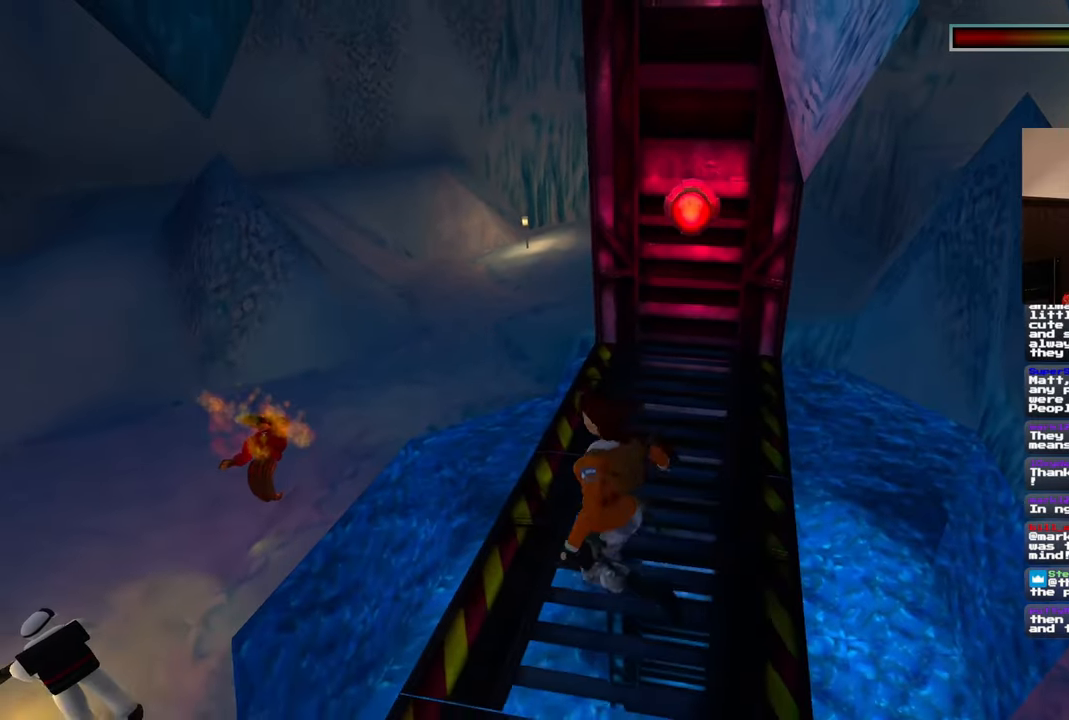
{"dt_ms": 1000, "buttons": [], "left_stick": "up-left", "right_stick": "center"}
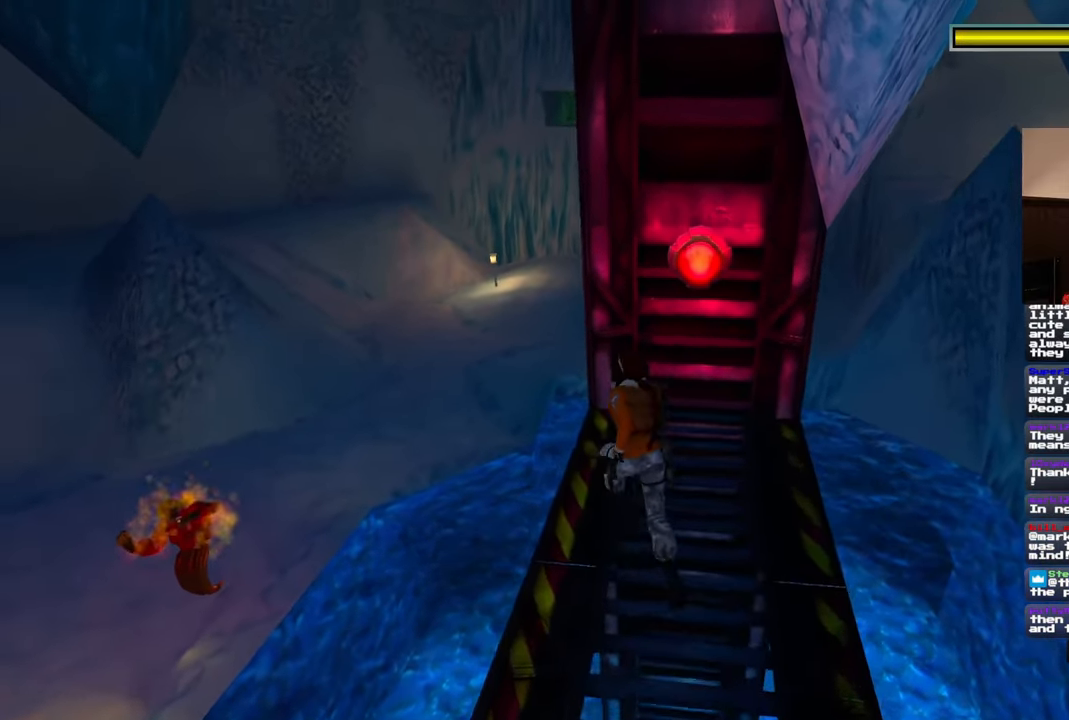
{"dt_ms": 500, "buttons": ["SQUARE"], "left_stick": "up-left", "right_stick": "center"}
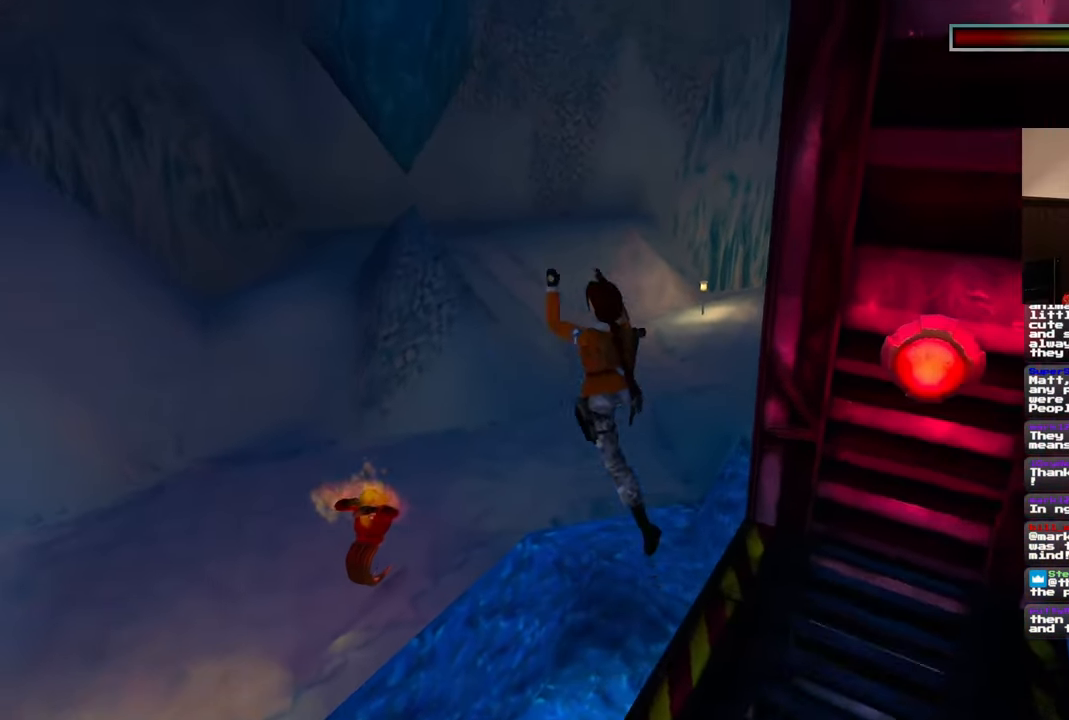
{"dt_ms": 500, "buttons": [], "left_stick": "up-left", "right_stick": "center", "events": [[67, "DPAD_LEFT", "down"], [133, "DPAD_LEFT", "up"], [300, "SQUARE", "up"]]}
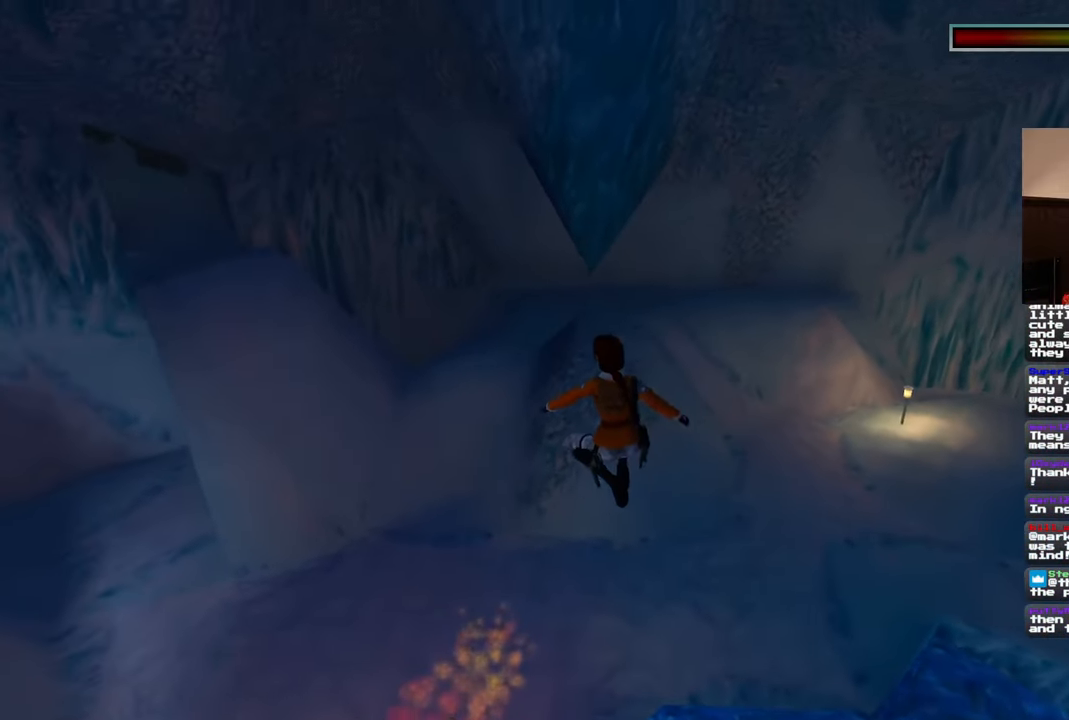
{"dt_ms": 500, "buttons": [], "left_stick": "up-left", "right_stick": "right", "events": [[83, "right_stick", "right"], [100, "left_stick", "center"], [333, "left_stick", "up"], [483, "left_stick", "up-left"]]}
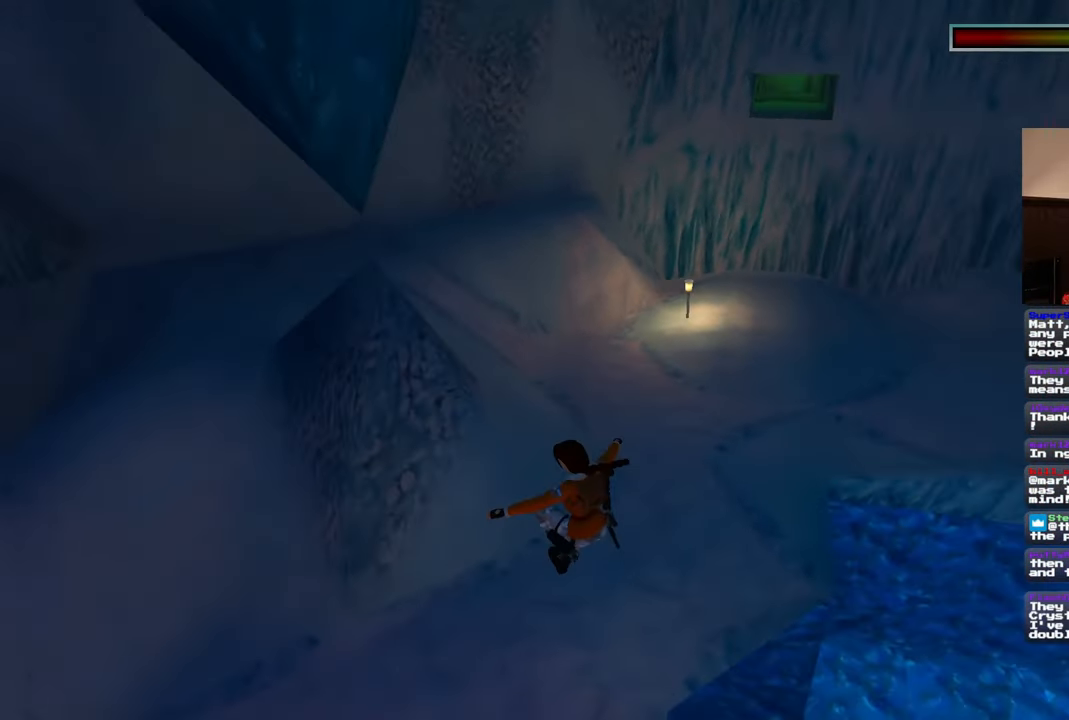
{"dt_ms": 500, "buttons": [], "left_stick": "center", "right_stick": "center", "events": [[183, "DPAD_LEFT", "down"], [183, "left_stick", "left"], [283, "DPAD_LEFT", "up"], [350, "left_stick", "center"], [350, "right_stick", "center"]]}
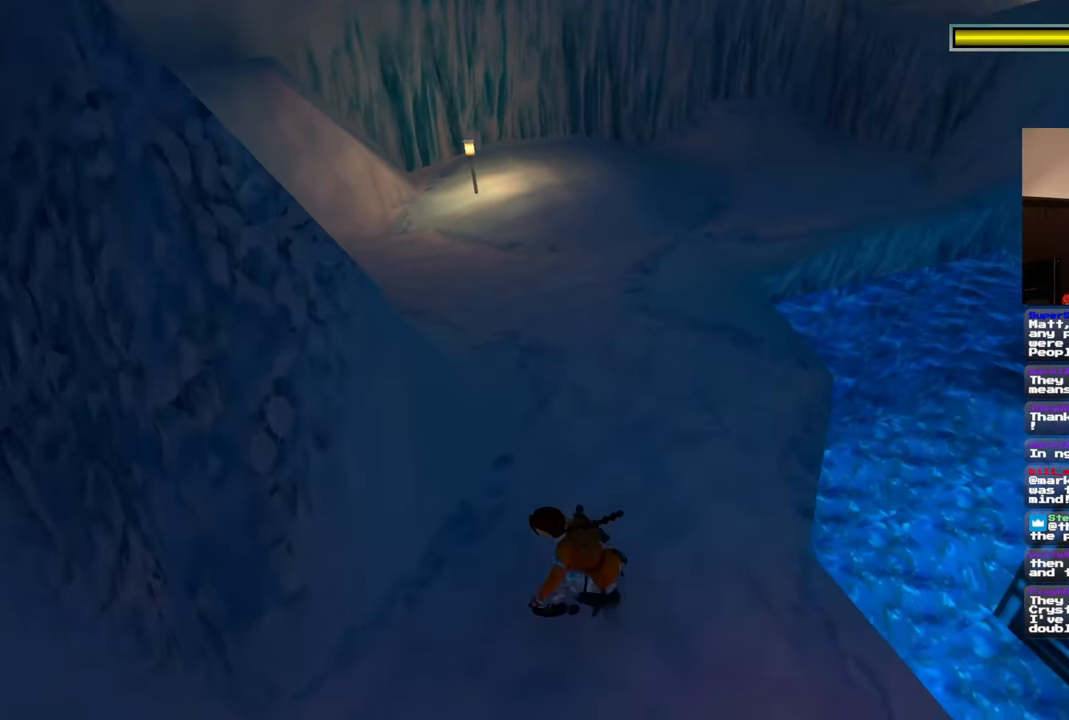
{"dt_ms": 500, "buttons": [], "left_stick": "center", "right_stick": "center", "events": []}
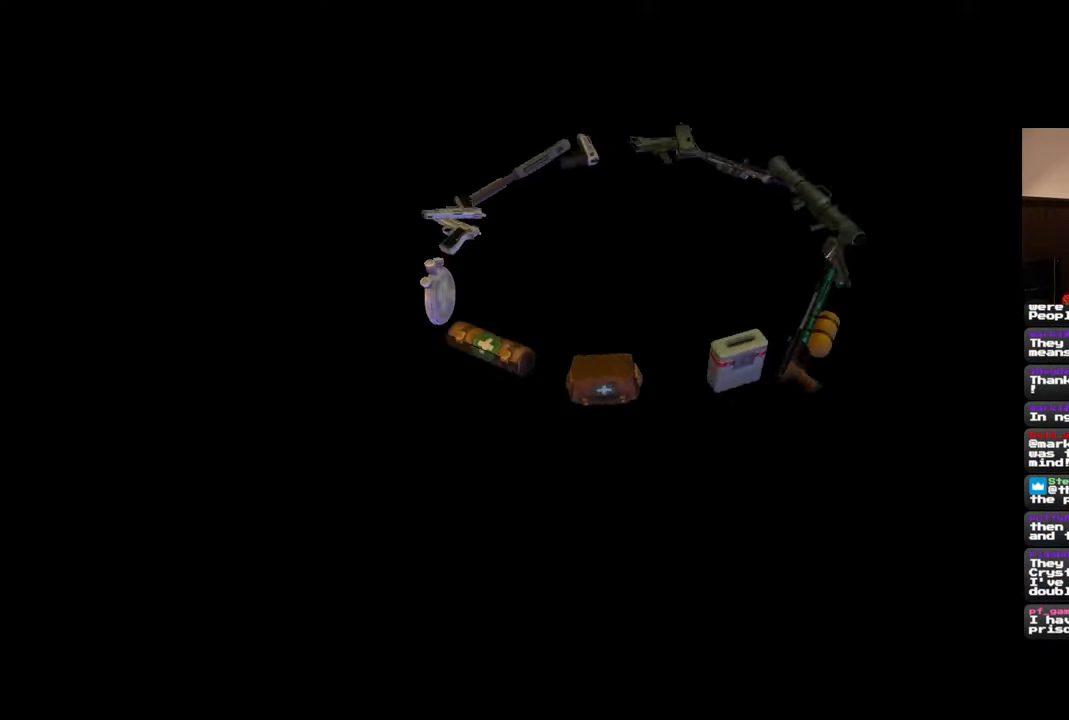
{"dt_ms": 500, "buttons": [], "left_stick": "center", "right_stick": "center", "events": []}
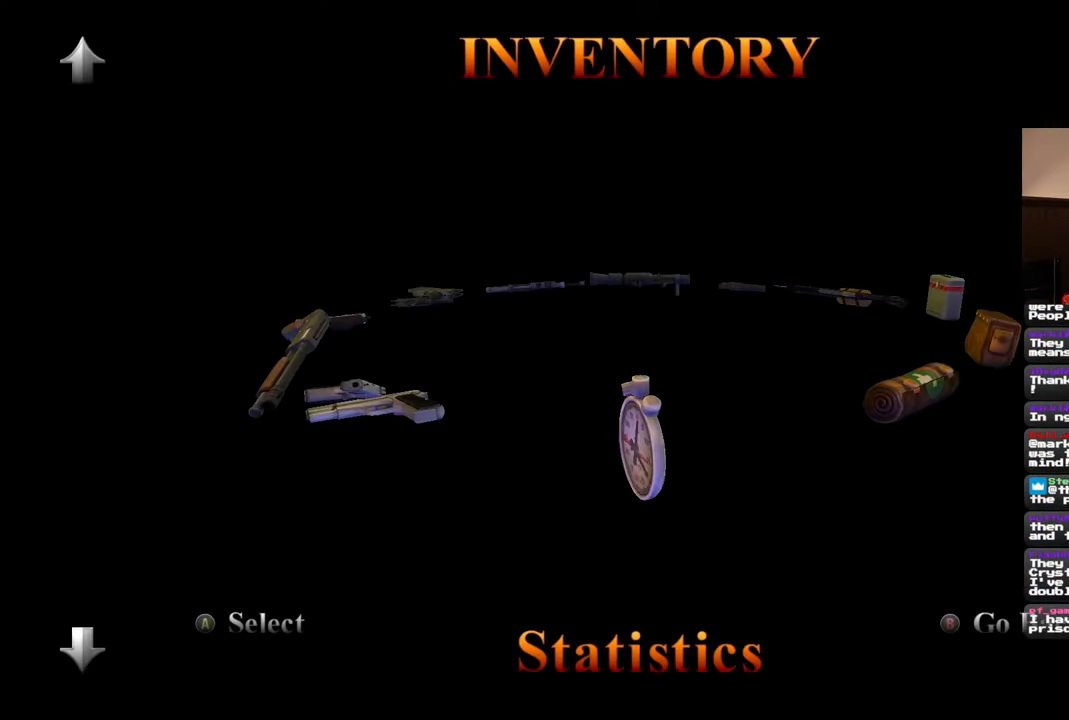
{"dt_ms": 500, "buttons": [], "left_stick": "left", "right_stick": "center", "events": [[50, "left_stick", "left"]]}
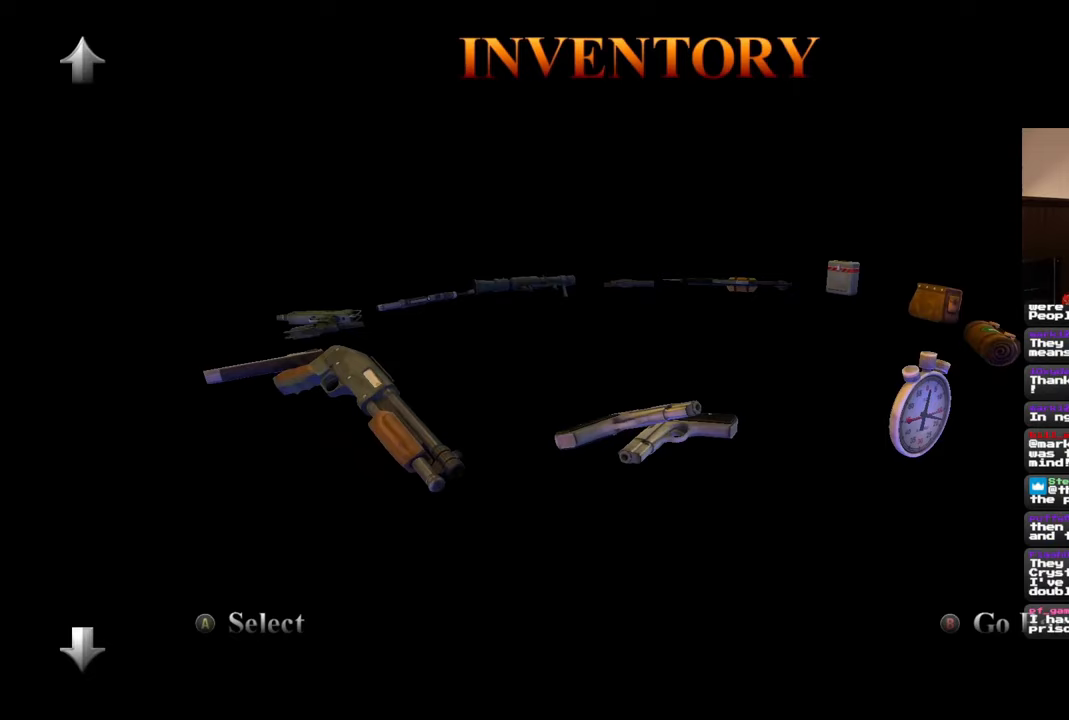
{"dt_ms": 500, "buttons": [], "left_stick": "left", "right_stick": "center", "events": []}
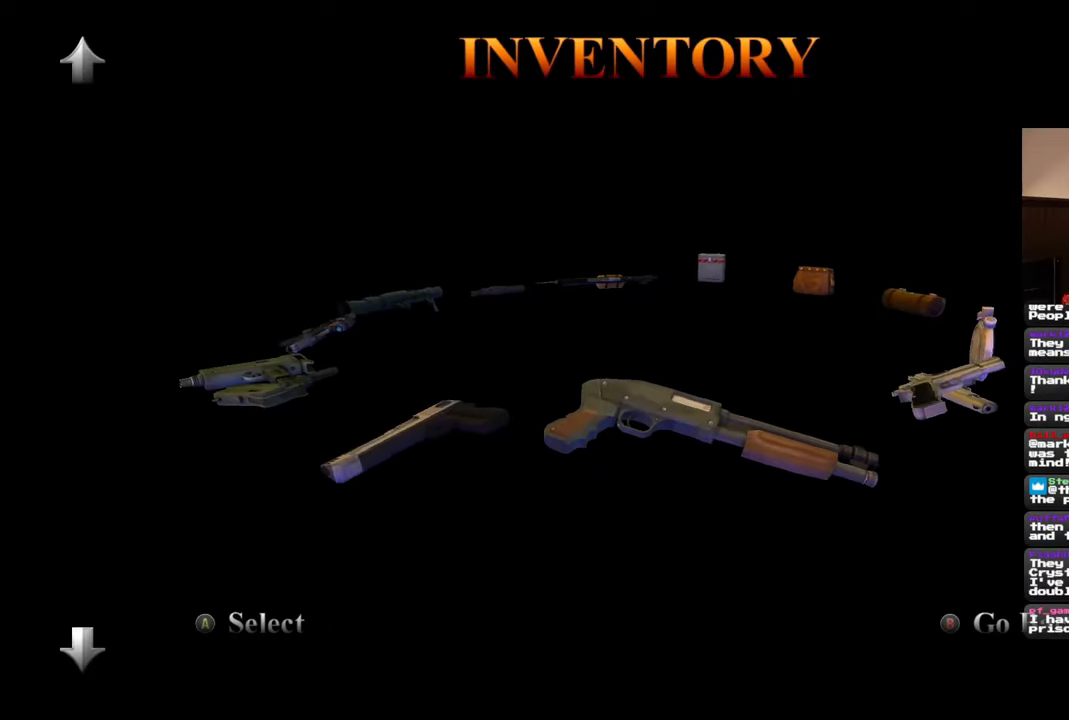
{"dt_ms": 500, "buttons": [], "left_stick": "center", "right_stick": "center", "events": [[500, "left_stick", "center"]]}
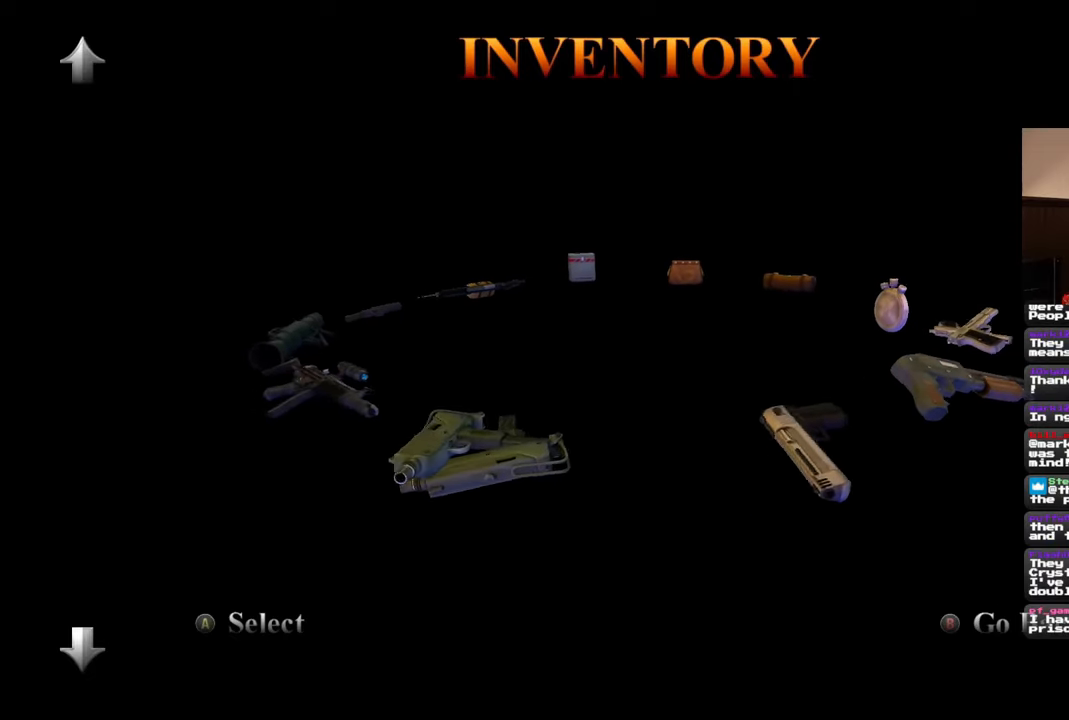
{"dt_ms": 500, "buttons": [], "left_stick": "center", "right_stick": "center", "events": []}
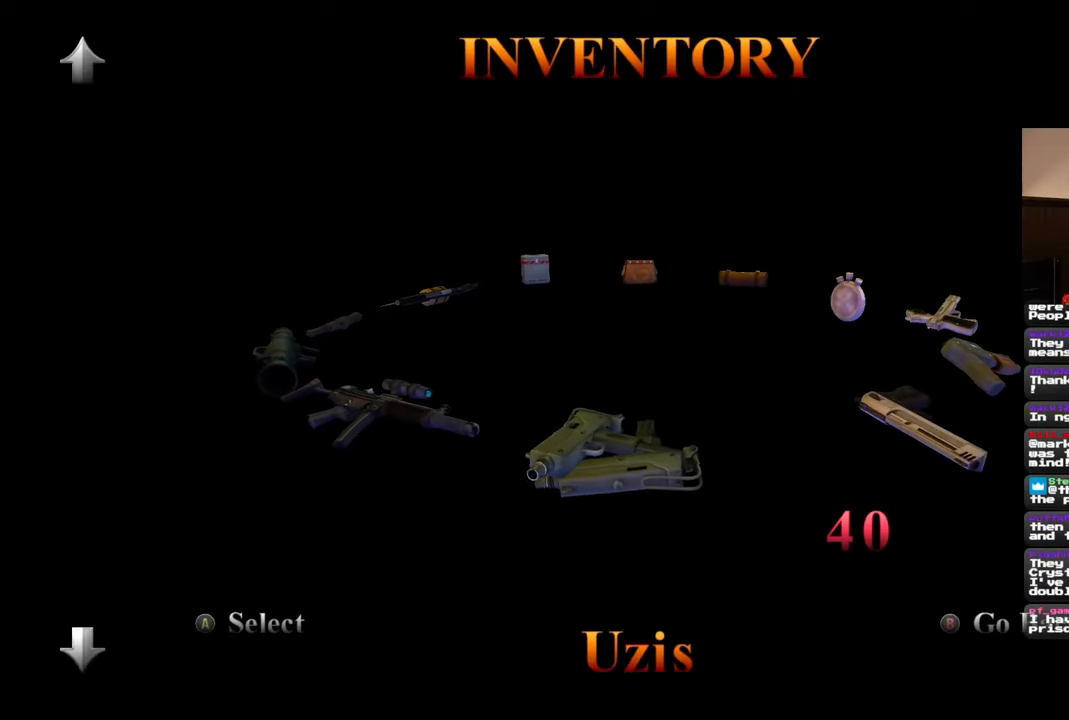
{"dt_ms": 500, "buttons": [], "left_stick": "center", "right_stick": "center", "events": [[100, "left_stick", "left"], [217, "left_stick", "center"]]}
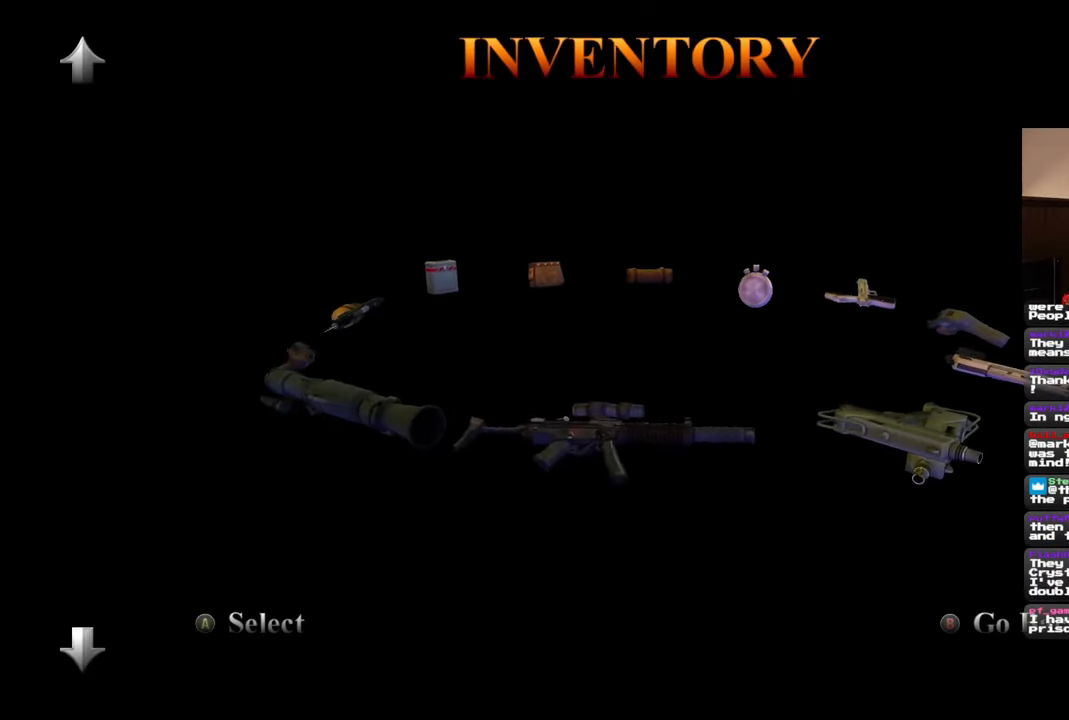
{"dt_ms": 500, "buttons": [], "left_stick": "center", "right_stick": "center"}
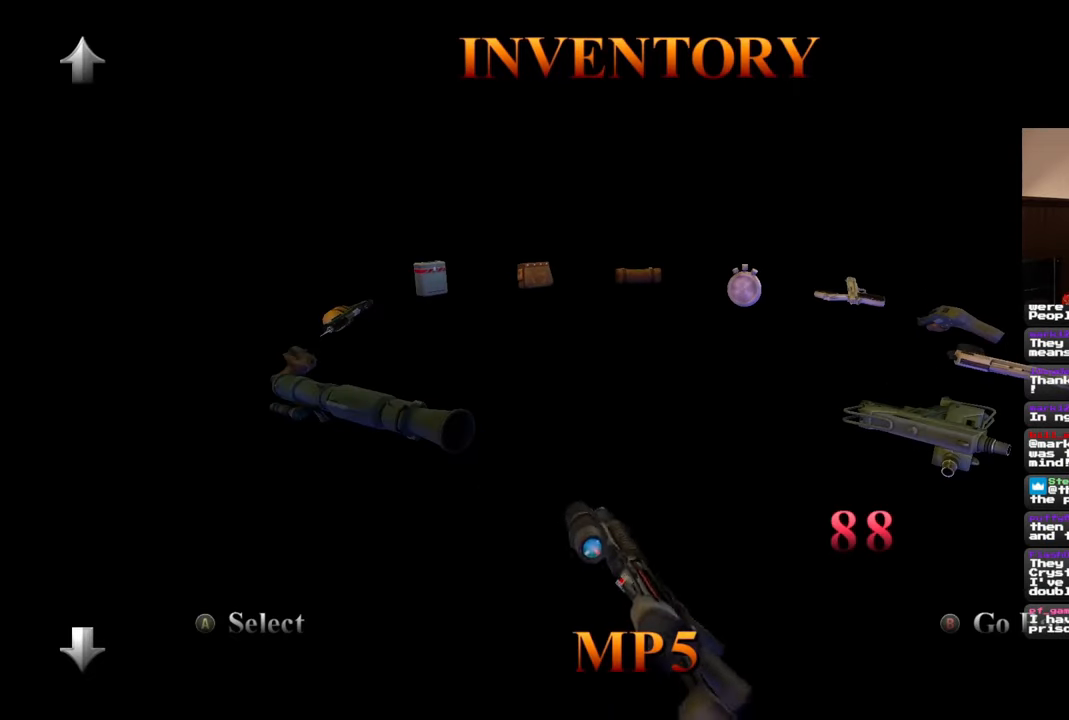
{"dt_ms": 500, "buttons": [], "left_stick": "center", "right_stick": "center", "events": [[33, "right_stick", "up-right"], [233, "right_stick", "center"]]}
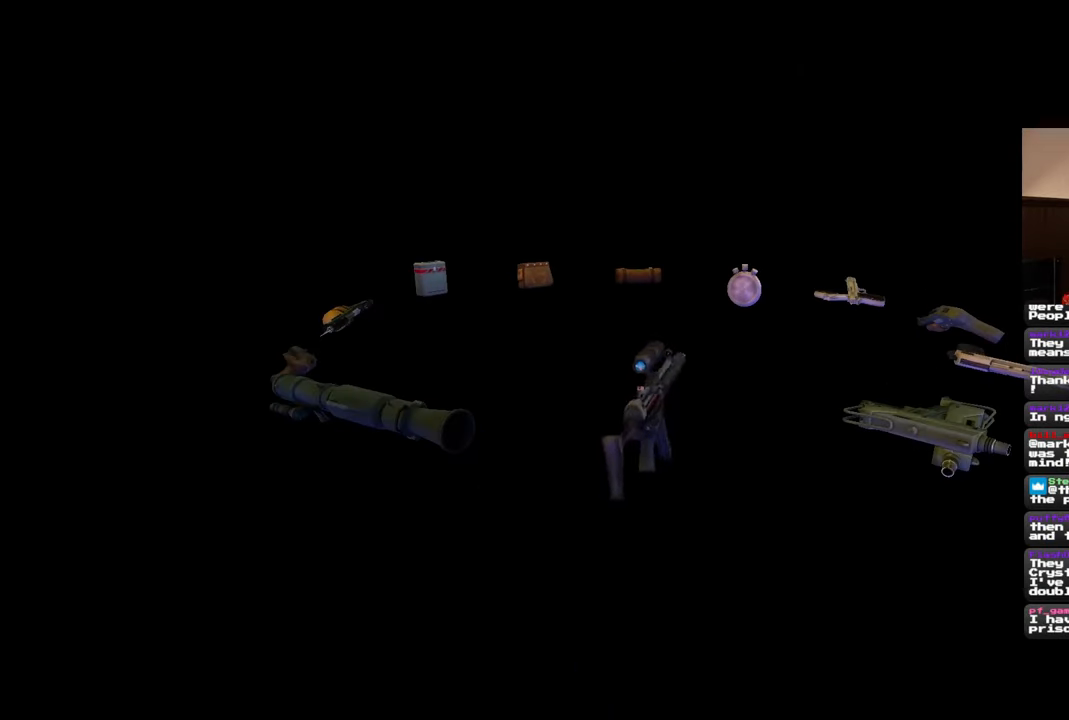
{"dt_ms": 500, "buttons": [], "left_stick": "center", "right_stick": "center", "events": []}
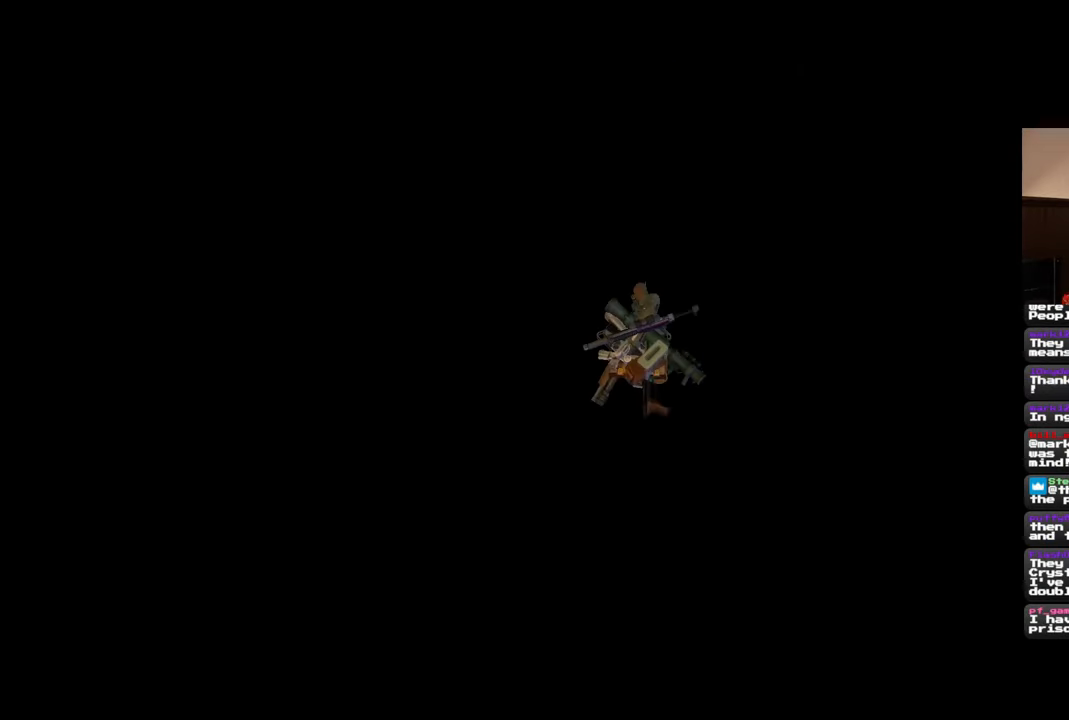
{"dt_ms": 500, "buttons": [], "left_stick": "up-right", "right_stick": "center", "events": [[150, "left_stick", "up-left"], [367, "left_stick", "center"], [417, "left_stick", "up"], [483, "left_stick", "up-right"]]}
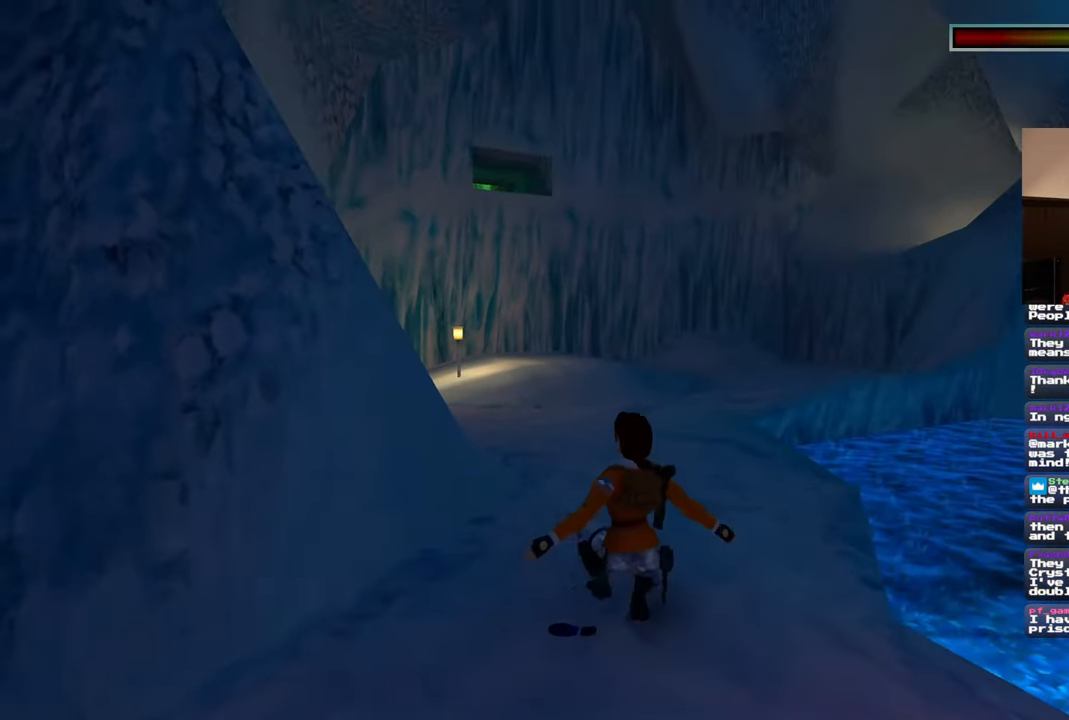
{"dt_ms": 500, "buttons": [], "left_stick": "center", "right_stick": "center", "events": [[117, "left_stick", "center"]]}
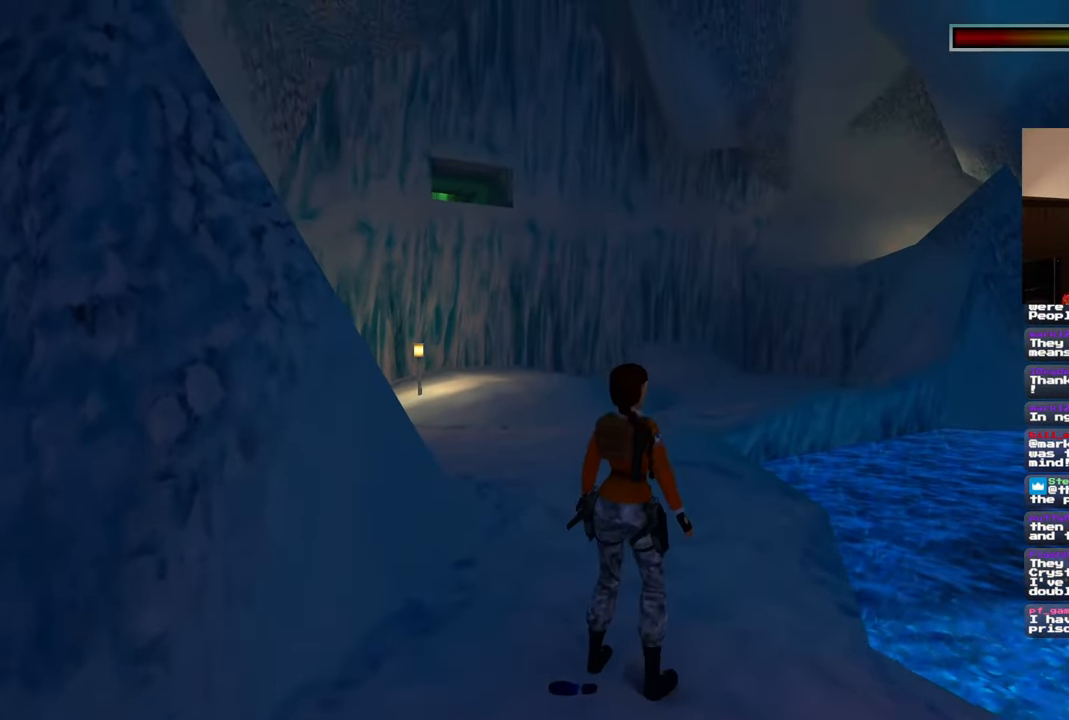
{"dt_ms": 500, "buttons": [], "left_stick": "up-left", "right_stick": "center", "events": [[417, "left_stick", "up-left"]]}
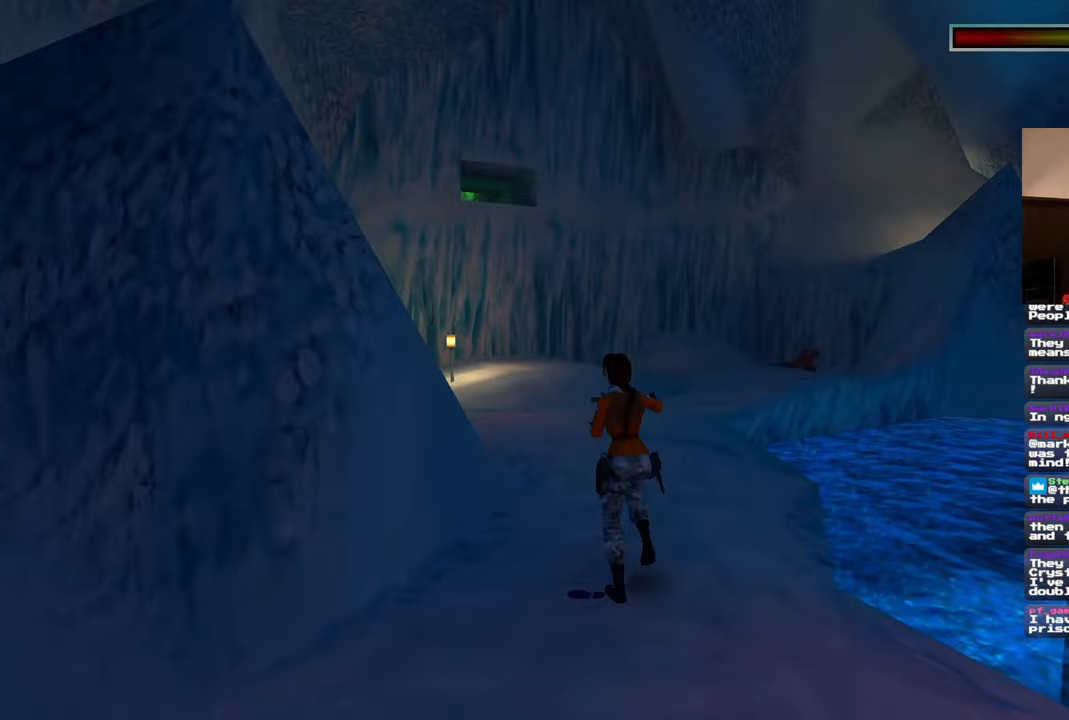
{"dt_ms": 500, "buttons": ["R2"], "left_stick": "up", "right_stick": "center"}
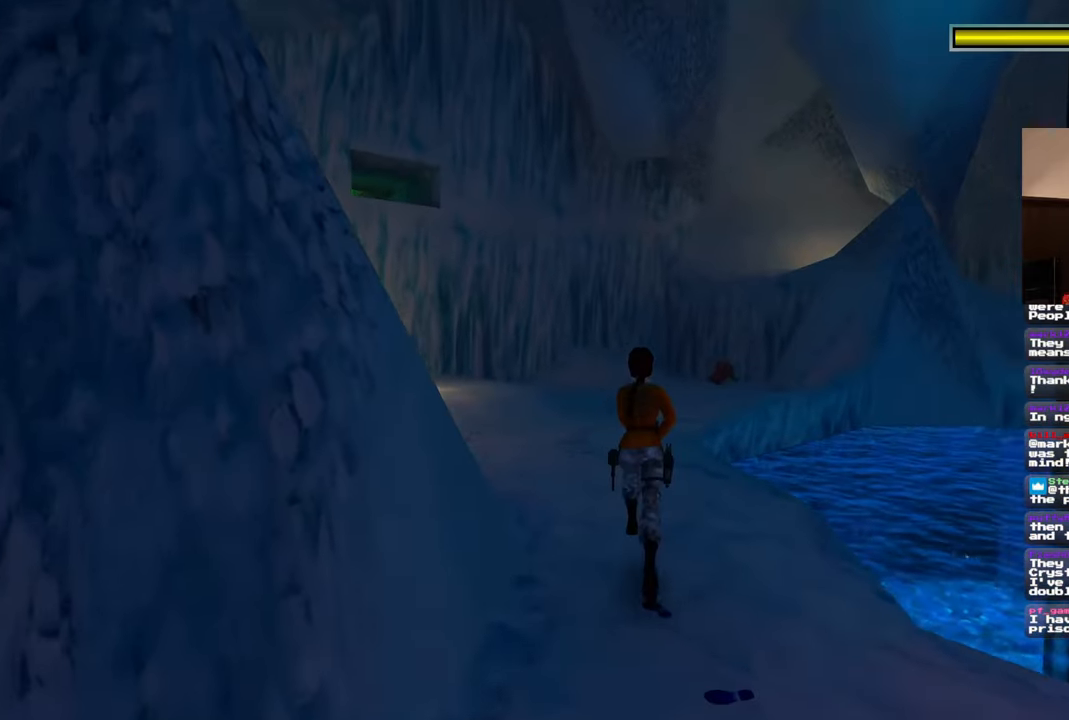
{"dt_ms": 500, "buttons": ["R2"], "left_stick": "up", "right_stick": "center", "events": []}